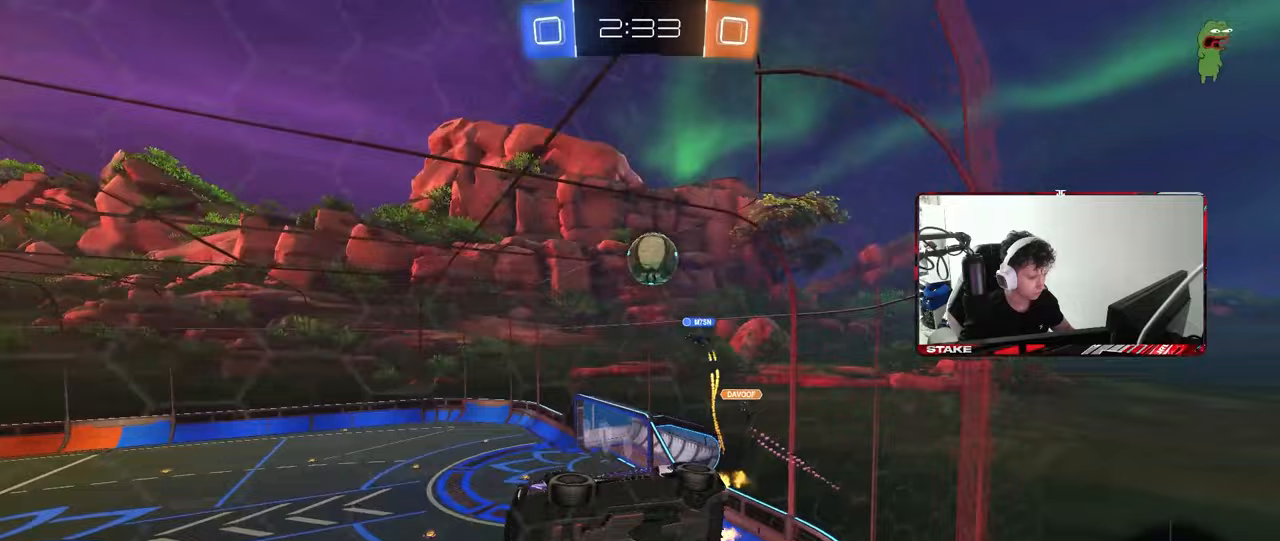
Gameplay with keyboard and mouse; each line is a JSON object with the keys and mouse buttons held at the frame after it. "events" lists presses ("down") and releases ("up") of "1", "2", "3", "4", "5", "a", "alt", "c", "caps_lock", "ctrl", "d", "e", "f", "g", "q", "r", "s", "shift", "space", "t", "tab", "v", "w", "x", "z", "mouse_left", "mouse_wheel" and "mouse_right" between this image and that frame as [ms after this image, input, new state], when the widget could be followed in between. "mouse_left", "mouse_wheel", "mouse_right" = the "left", "wheel", "right" buttons of the "mouse" list. No other keys are recorded. "wheel" means that the mouse wheel is clicked or scrolled. "mouse_move" is the direction in which the mouse moves at that frame (one of eight, or "still"), when it could be read.
{"keys": ["w"], "mouse": [], "mouse_move": "still", "events": [[33, "d", "down"], [33, "mouse_left", "down"], [83, "d", "up"], [217, "mouse_left", "up"]]}
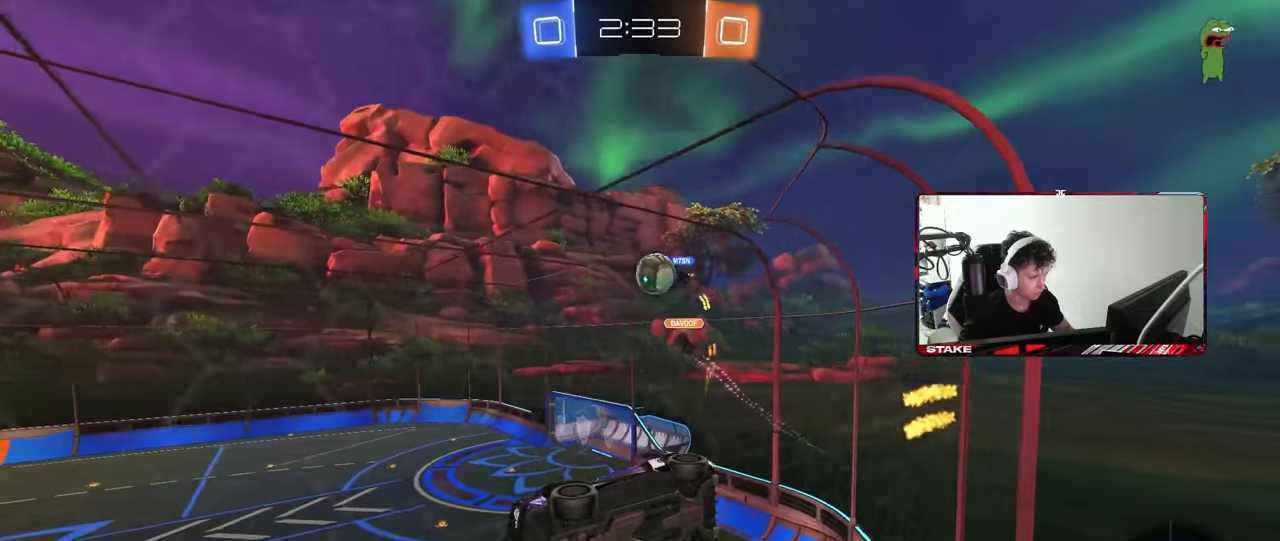
{"keys": ["a", "s"], "mouse": [], "mouse_move": "still", "events": [[283, "w", "up"], [333, "a", "down"], [333, "s", "down"]]}
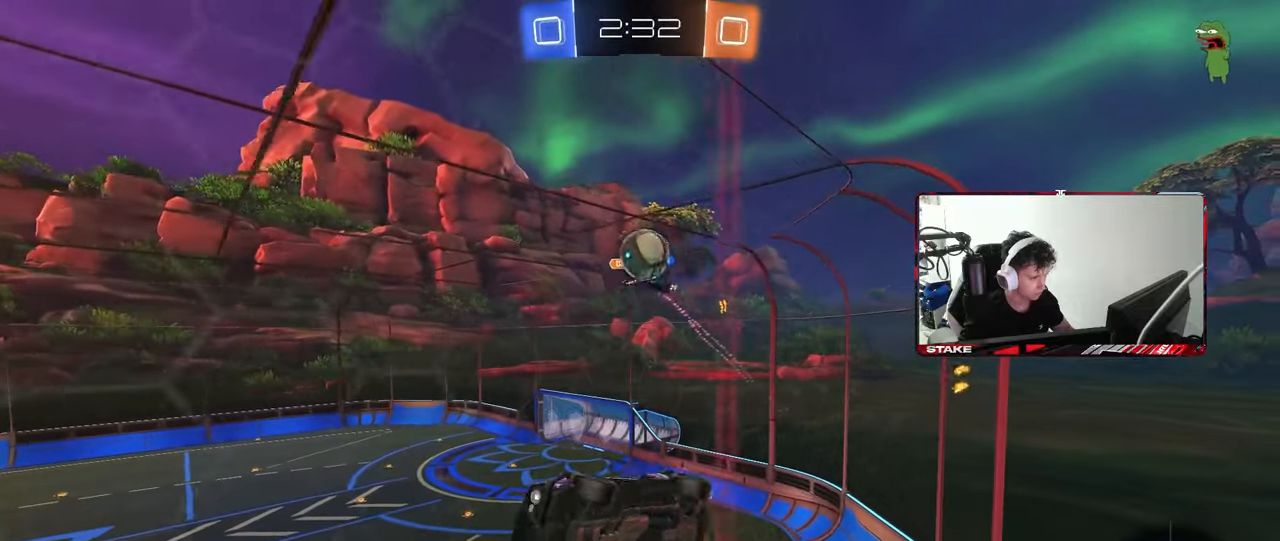
{"keys": ["w"], "mouse": [], "mouse_move": "still", "events": [[67, "a", "up"], [67, "s", "up"], [167, "d", "down"], [167, "w", "down"], [450, "d", "up"]]}
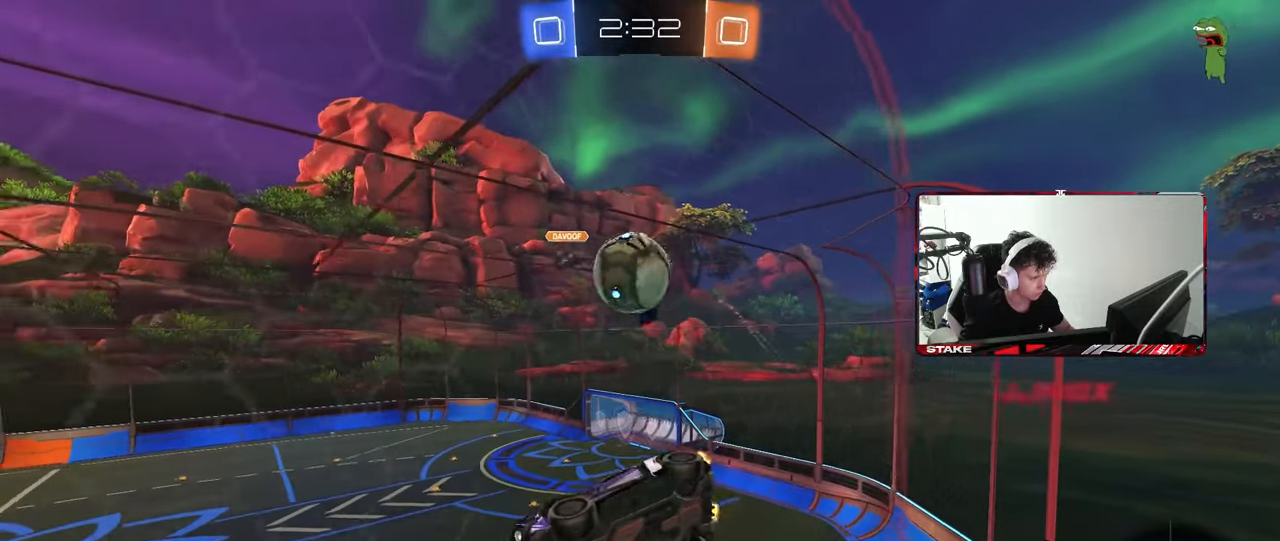
{"keys": ["a", "w"], "mouse": [], "mouse_move": "still", "events": [[183, "w", "up"], [217, "d", "down"], [217, "w", "down"], [417, "w", "up"], [450, "d", "up"], [500, "a", "down"], [500, "w", "down"]]}
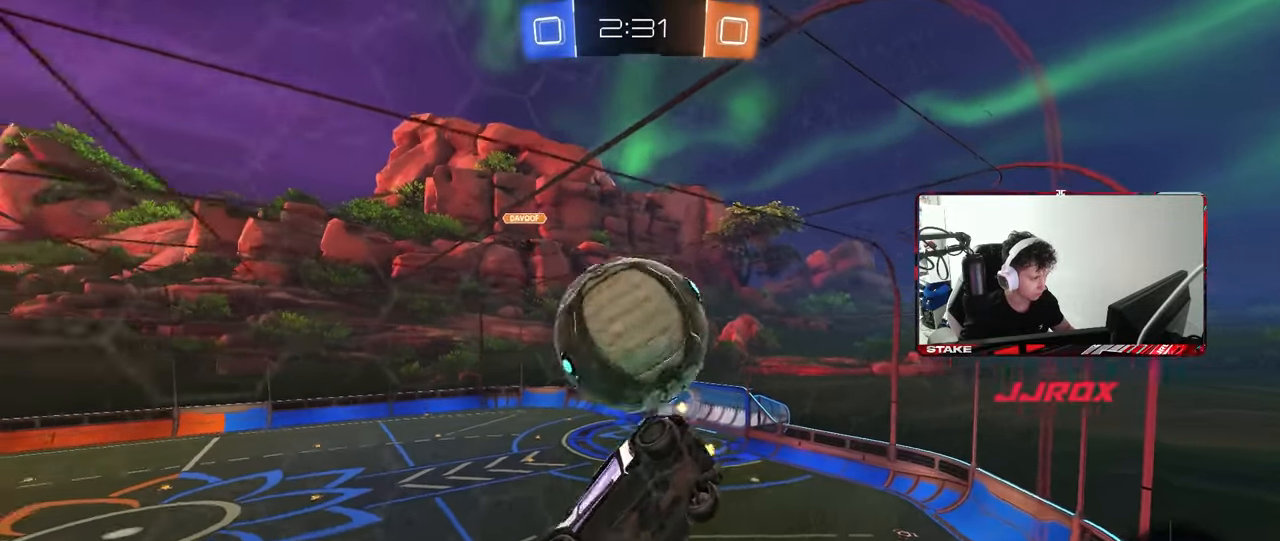
{"keys": ["s"], "mouse": ["right"], "mouse_move": "still", "events": [[100, "a", "up"], [150, "w", "up"], [233, "w", "down"], [283, "d", "down"], [383, "d", "up"], [383, "w", "up"], [467, "mouse_right", "down"], [467, "s", "down"]]}
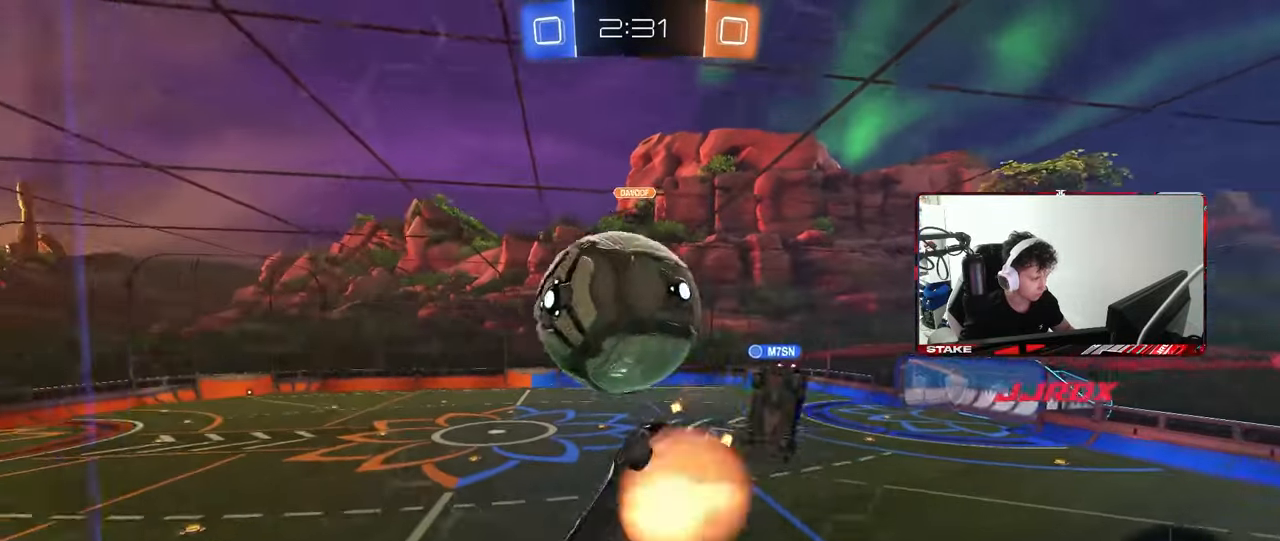
{"keys": ["d"], "mouse": [], "mouse_move": "still", "events": [[17, "a", "down"], [200, "shift", "down"], [250, "mouse_right", "up"], [300, "shift", "up"], [350, "a", "up"], [350, "s", "up"], [483, "d", "down"]]}
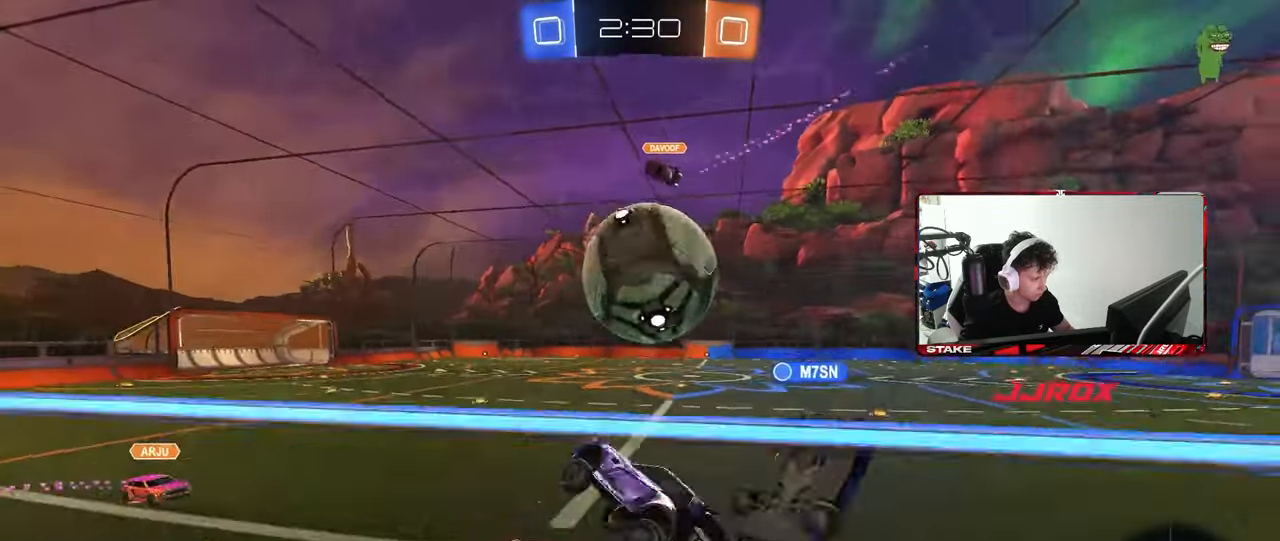
{"keys": ["d", "w"], "mouse": [], "mouse_move": "still", "events": [[83, "d", "up"], [133, "a", "down"], [133, "w", "down"], [183, "a", "up"], [183, "d", "down"], [417, "shift", "down"], [500, "shift", "up"]]}
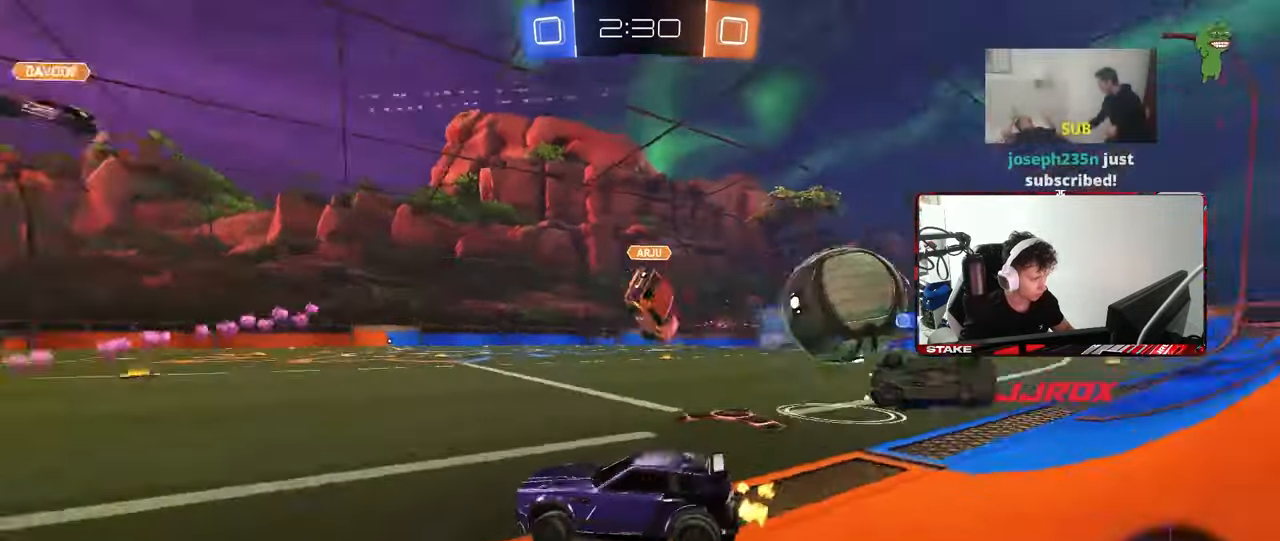
{"keys": ["d", "w"], "mouse": ["left"], "mouse_move": "still", "events": [[383, "mouse_left", "down"]]}
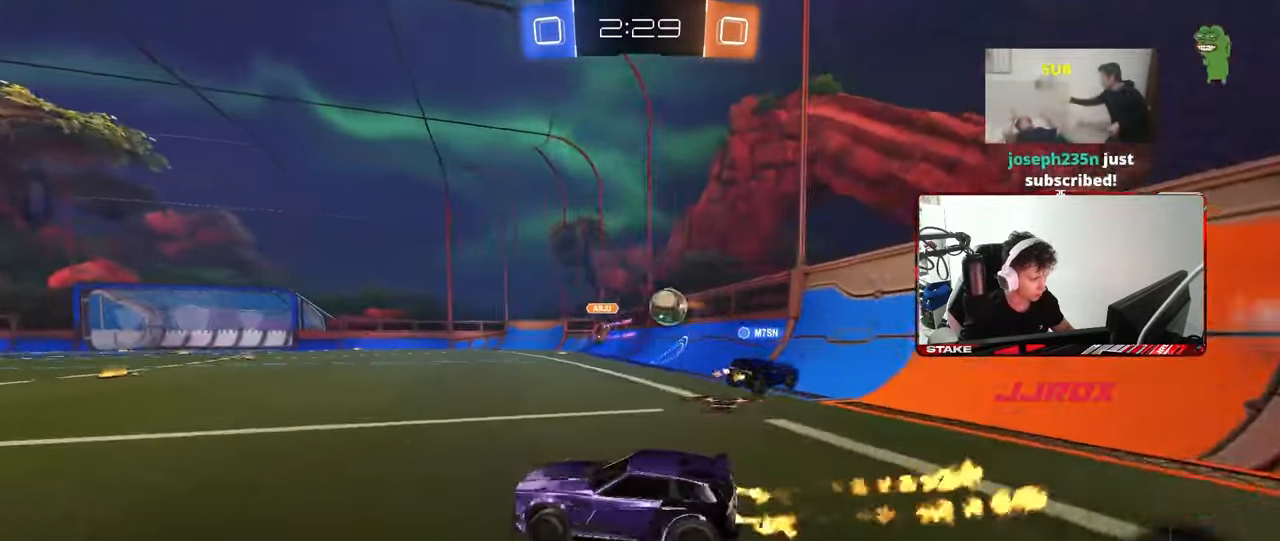
{"keys": ["d", "s", "shift", "space"], "mouse": ["left"], "mouse_move": "still", "events": [[67, "d", "up"], [117, "a", "down"], [117, "mouse_right", "down"], [167, "a", "up"], [200, "d", "down"], [200, "mouse_right", "up"], [250, "mouse_right", "down"], [250, "shift", "down"], [300, "s", "down"], [300, "w", "up"], [400, "space", "down"], [450, "mouse_right", "up"]]}
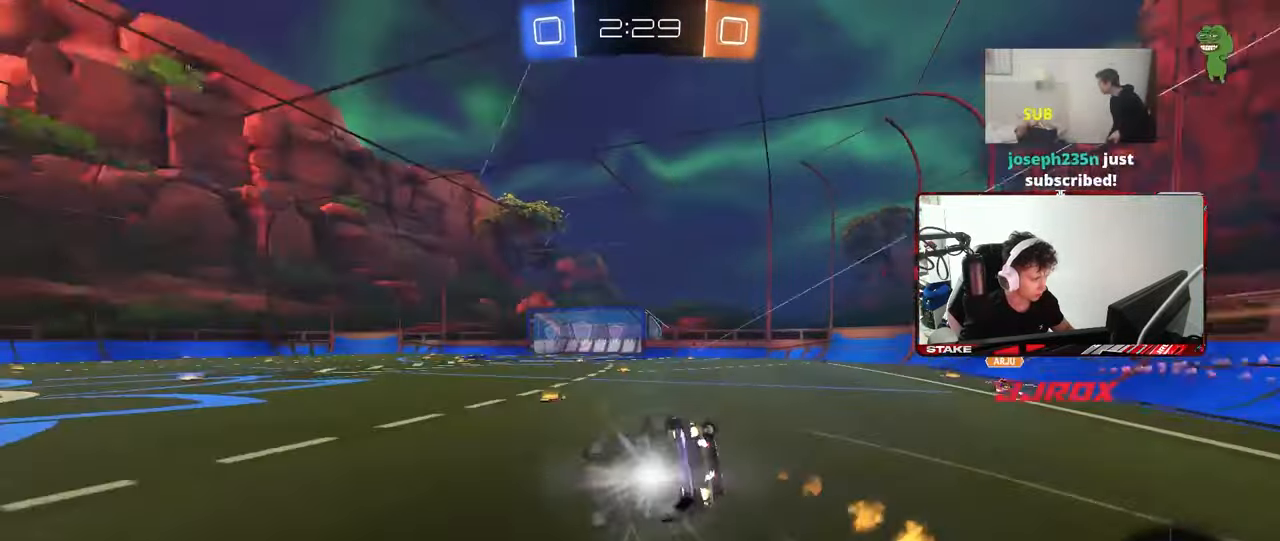
{"keys": ["d", "space"], "mouse": [], "mouse_move": "still", "events": [[33, "space", "up"], [133, "mouse_left", "up"], [183, "s", "up"], [317, "s", "down"], [367, "space", "down"], [467, "s", "up"], [500, "shift", "up"]]}
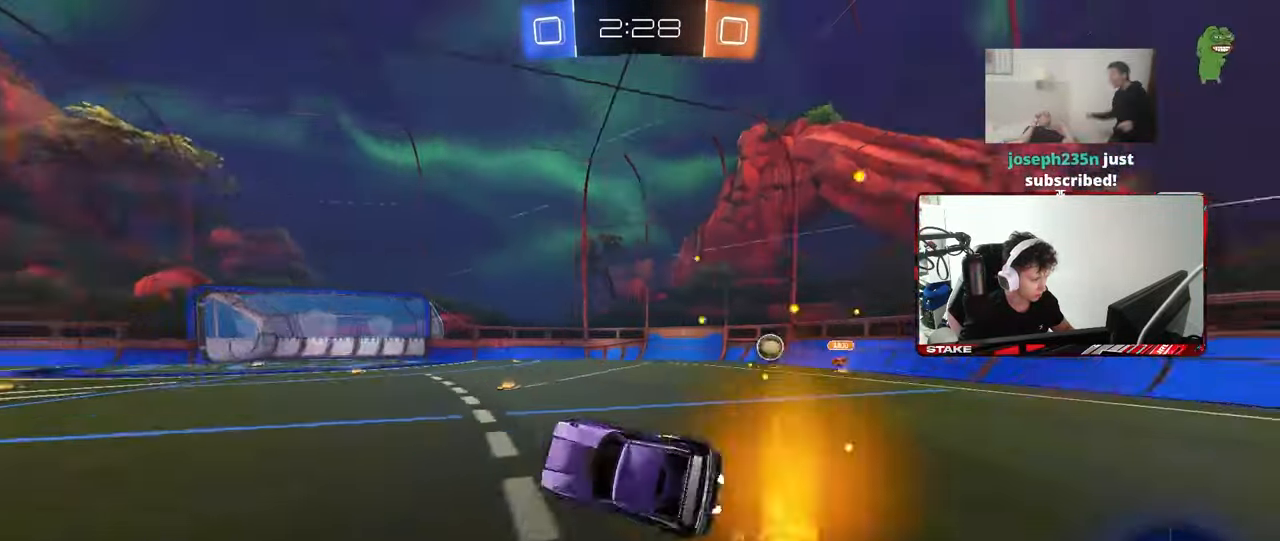
{"keys": ["w"], "mouse": ["left"], "mouse_move": "still", "events": [[50, "d", "up"], [50, "space", "up"], [200, "w", "down"], [233, "d", "down"], [383, "mouse_left", "down"], [467, "d", "up"]]}
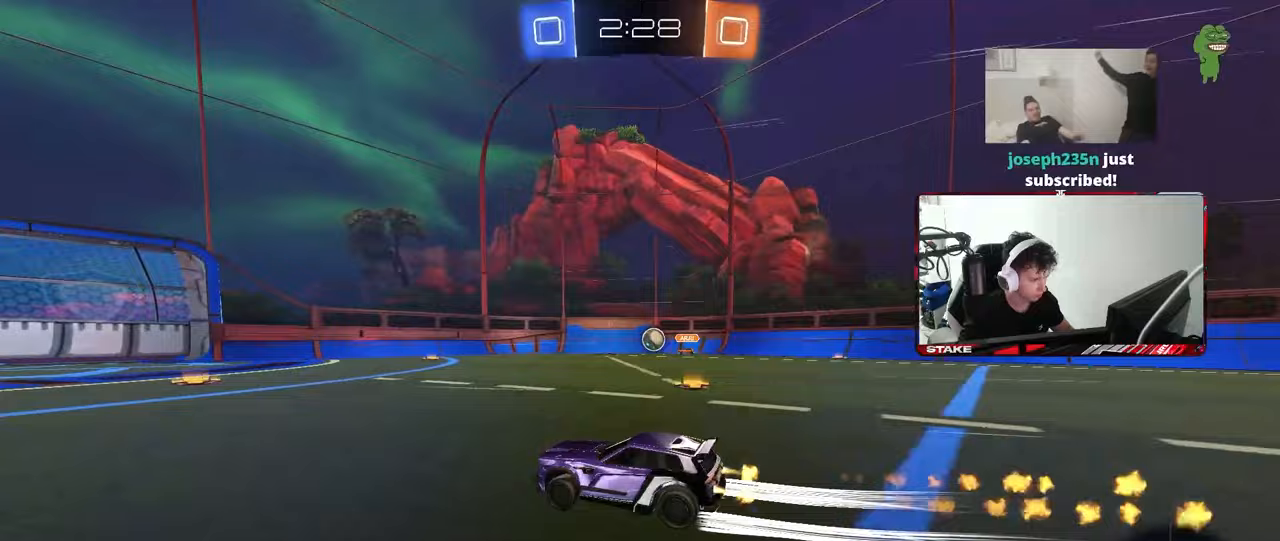
{"keys": ["w"], "mouse": [], "mouse_move": "still", "events": [[17, "mouse_left", "up"], [67, "d", "down"], [217, "d", "up"], [250, "d", "down"], [350, "d", "up"]]}
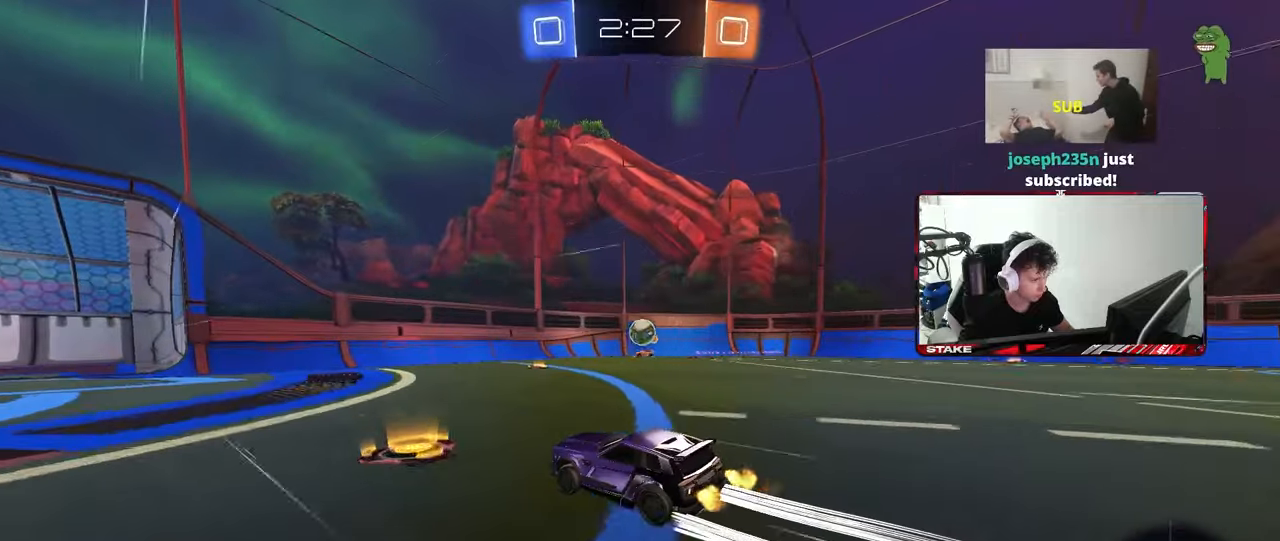
{"keys": ["a", "s"], "mouse": [], "mouse_move": "still", "events": [[33, "a", "down"], [83, "a", "up"], [183, "d", "down"], [217, "d", "up"], [217, "w", "up"], [417, "a", "down"], [417, "s", "down"]]}
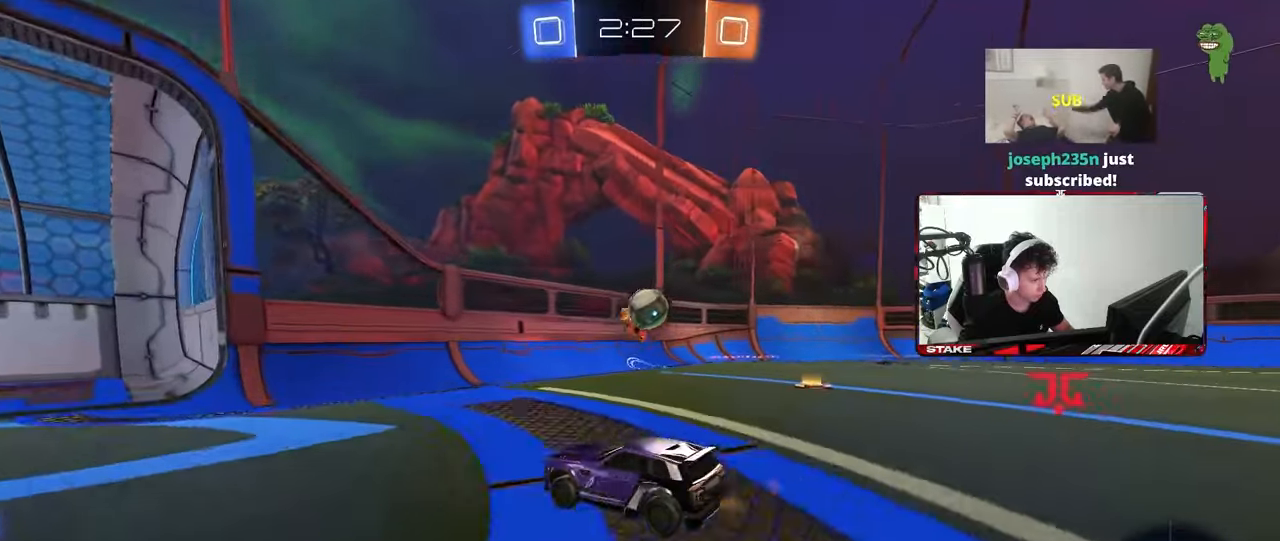
{"keys": ["a", "w"], "mouse": [], "mouse_move": "still", "events": [[100, "a", "up"], [150, "s", "up"], [233, "a", "down"], [283, "shift", "down"], [283, "w", "down"], [383, "shift", "up"]]}
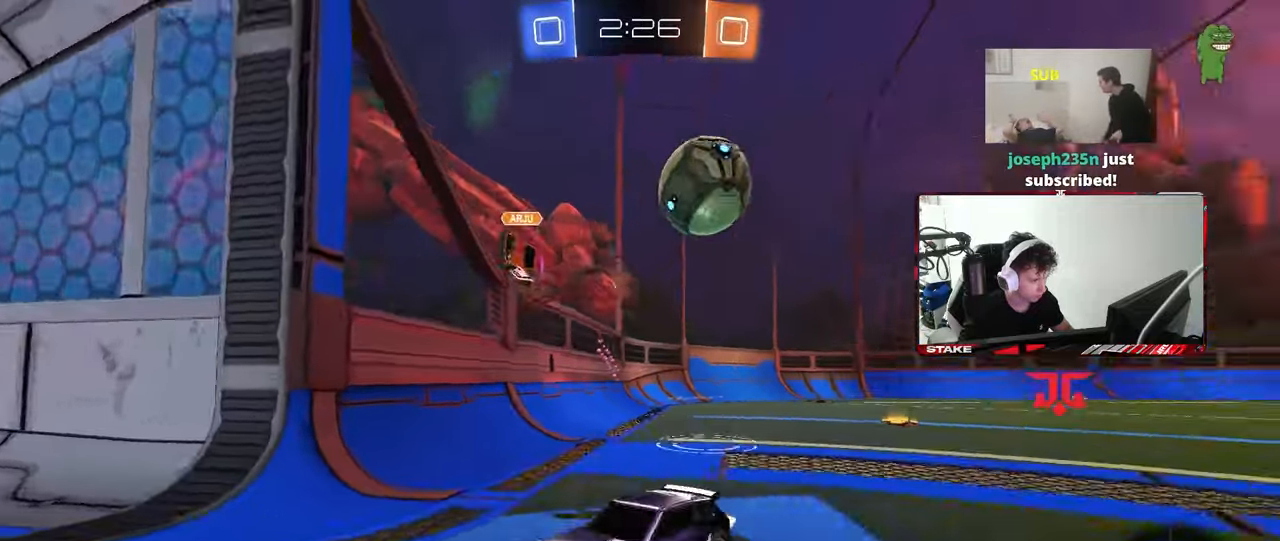
{"keys": ["a", "w"], "mouse": [], "mouse_move": "still", "events": [[200, "a", "up"], [250, "w", "up"], [350, "a", "down"], [483, "w", "down"]]}
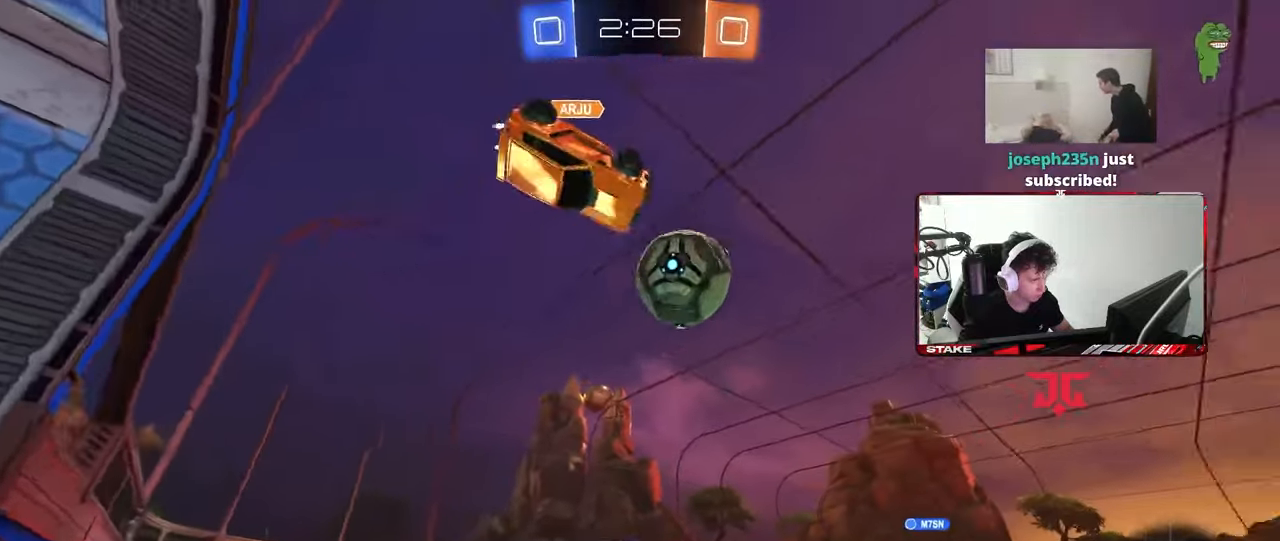
{"keys": ["d", "w"], "mouse": [], "mouse_move": "still", "events": [[33, "mouse_left", "down"], [83, "a", "up"], [83, "mouse_right", "down"], [83, "w", "up"], [133, "a", "down"], [133, "s", "down"], [217, "d", "down"], [217, "mouse_left", "up"], [267, "a", "up"], [267, "mouse_right", "up"], [267, "s", "up"], [367, "d", "up"], [450, "d", "down"], [450, "w", "down"]]}
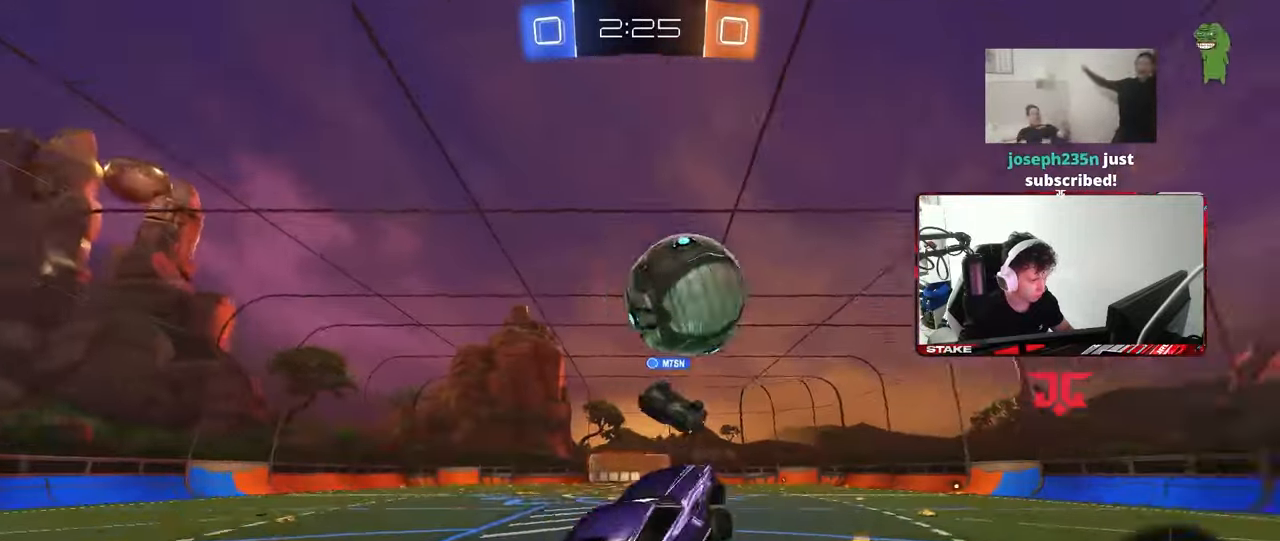
{"keys": ["w"], "mouse": [], "mouse_move": "still", "events": [[150, "d", "up"], [150, "w", "up"], [467, "w", "down"]]}
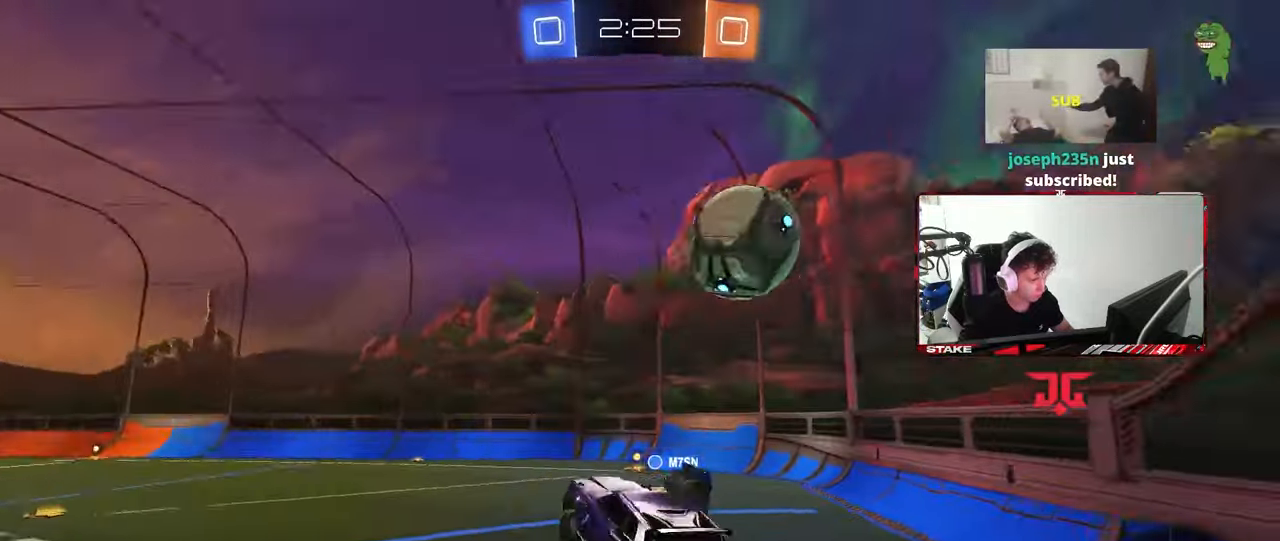
{"keys": ["d", "s"], "mouse": [], "mouse_move": "still", "events": [[67, "shift", "down"], [117, "a", "down"], [117, "shift", "up"], [117, "w", "up"], [167, "a", "up"], [217, "d", "down"], [217, "w", "down"], [300, "d", "up"], [300, "w", "up"], [350, "d", "down"], [350, "shift", "down"], [450, "s", "down"], [450, "shift", "up"]]}
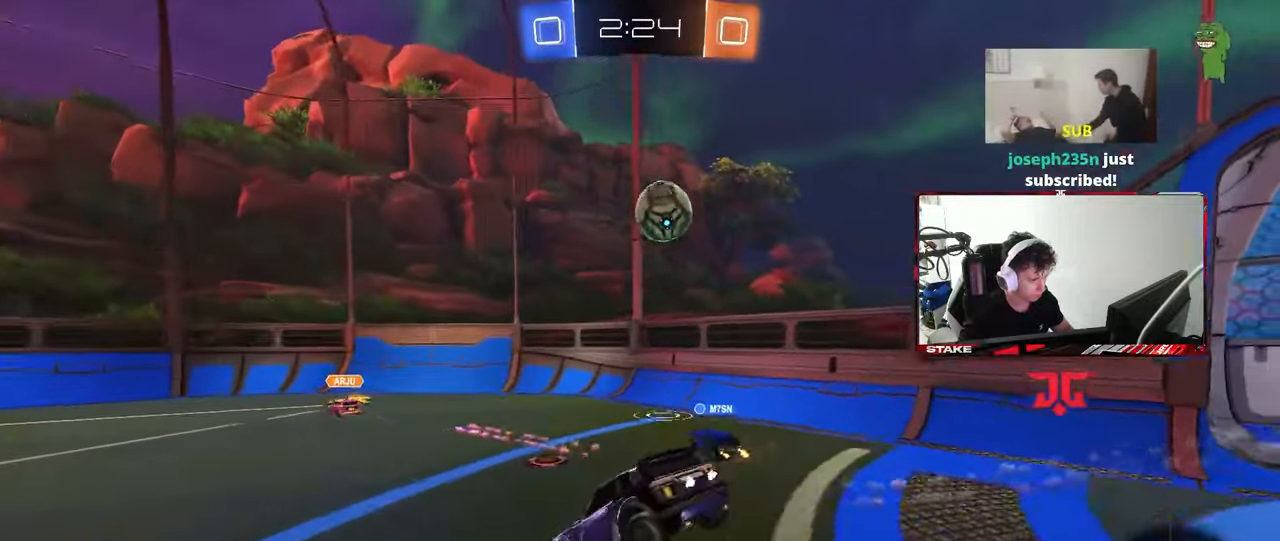
{"keys": ["w"], "mouse": [], "mouse_move": "still", "events": [[133, "mouse_right", "down"], [233, "d", "up"], [233, "mouse_right", "up"], [267, "s", "up"], [367, "w", "down"]]}
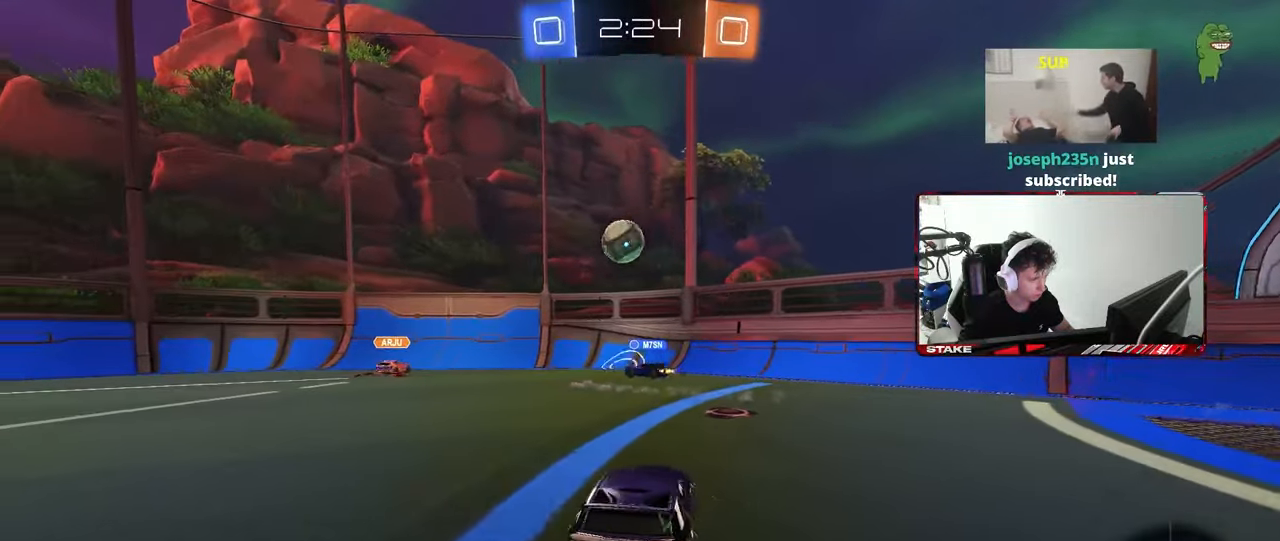
{"keys": ["w"], "mouse": [], "mouse_move": "still", "events": []}
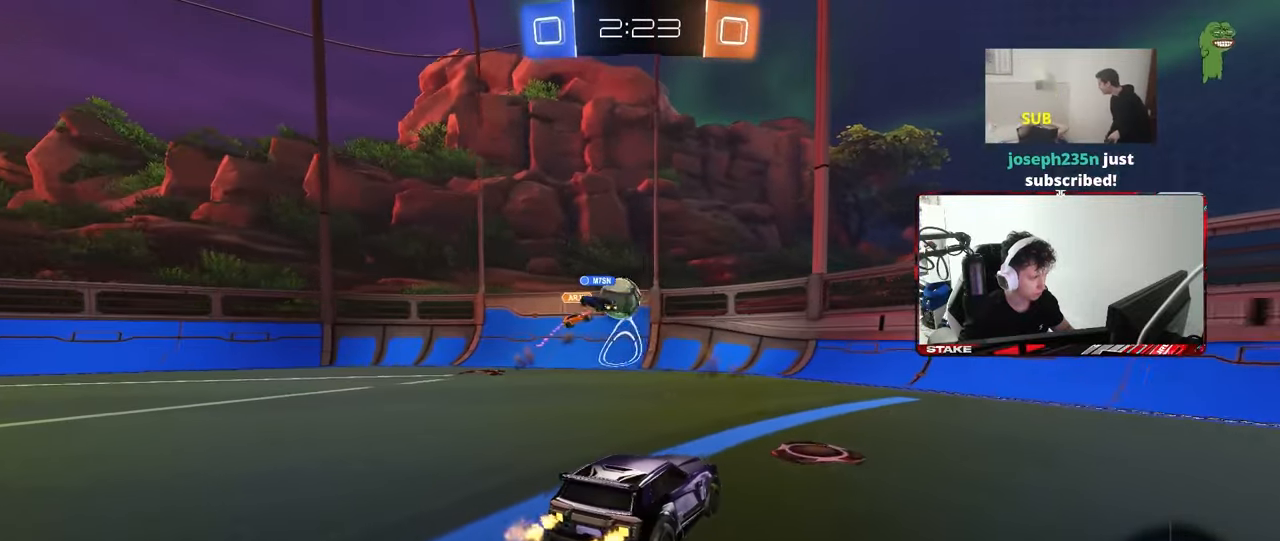
{"keys": ["w"], "mouse": [], "mouse_move": "still", "events": [[117, "a", "down"], [167, "a", "up"], [217, "d", "down"], [300, "shift", "down"], [400, "shift", "up"], [483, "d", "up"]]}
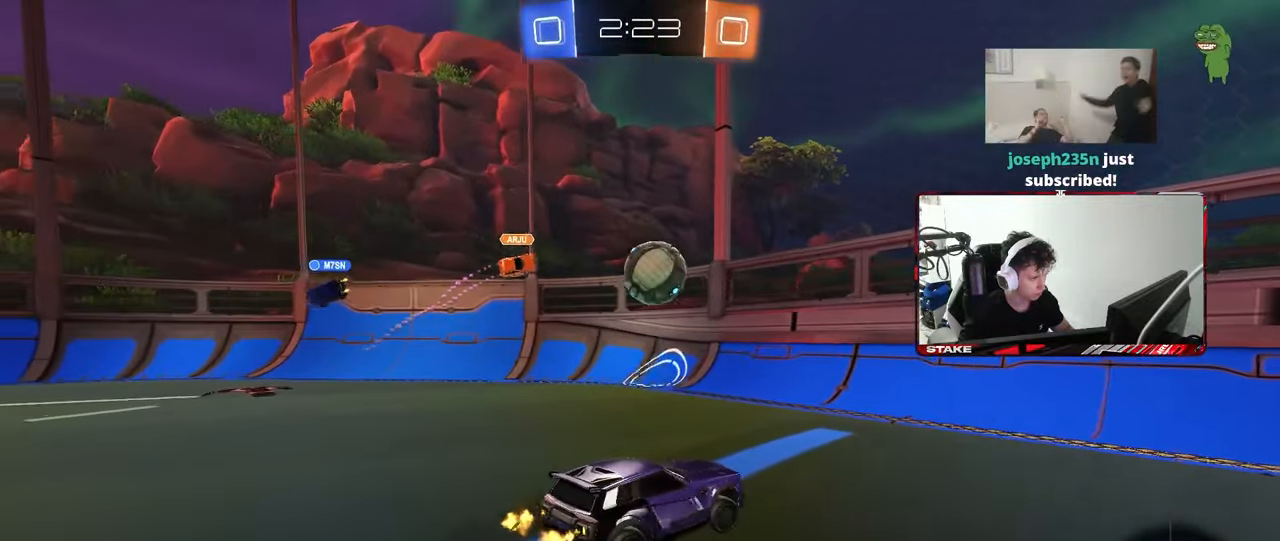
{"keys": ["d", "shift", "w"], "mouse": [], "mouse_move": "still", "events": [[317, "d", "down"], [367, "shift", "down"]]}
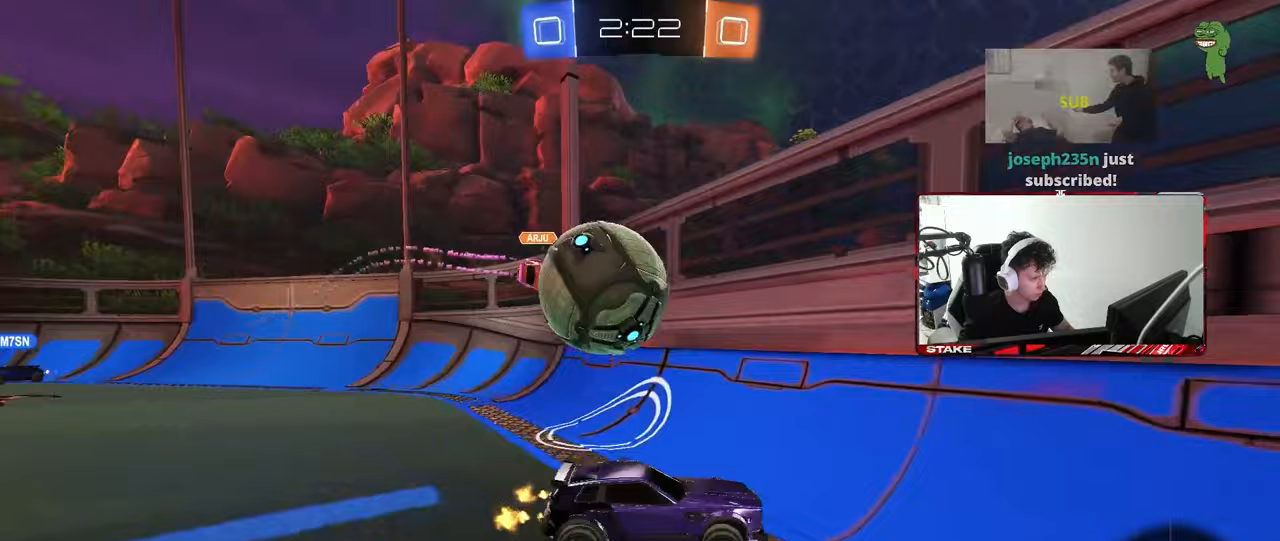
{"keys": ["w"], "mouse": [], "mouse_move": "still", "events": [[50, "shift", "up"], [333, "d", "up"], [383, "a", "down"], [467, "a", "up"]]}
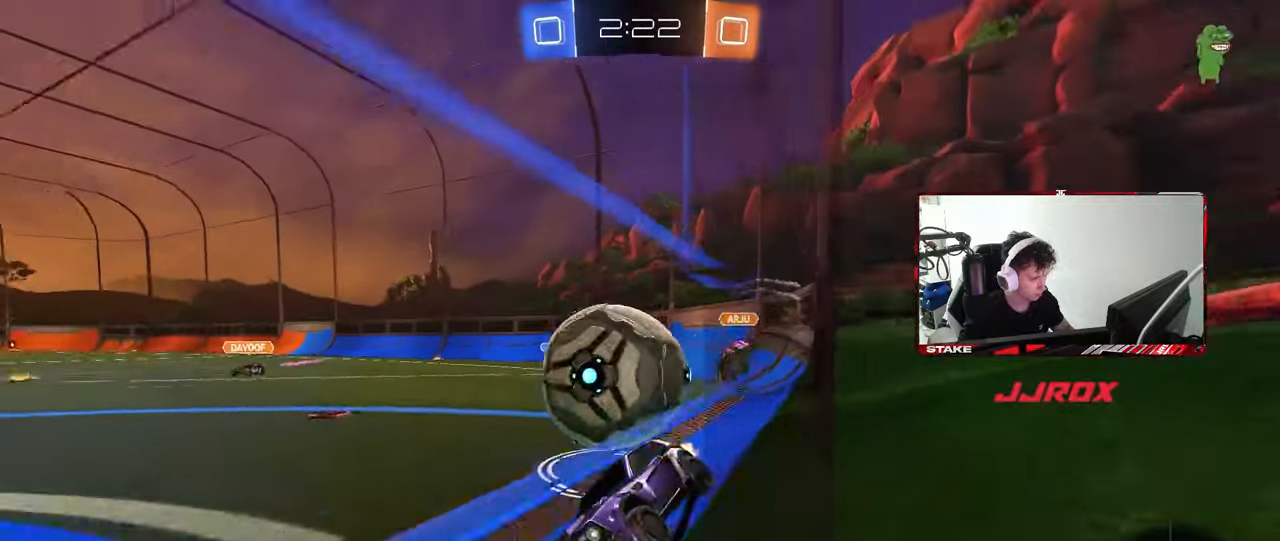
{"keys": ["d"], "mouse": [], "mouse_move": "still", "events": [[17, "d", "down"], [67, "w", "up"], [200, "d", "up"], [250, "a", "down"], [250, "s", "down"], [400, "a", "up"], [400, "s", "up"], [450, "d", "down"]]}
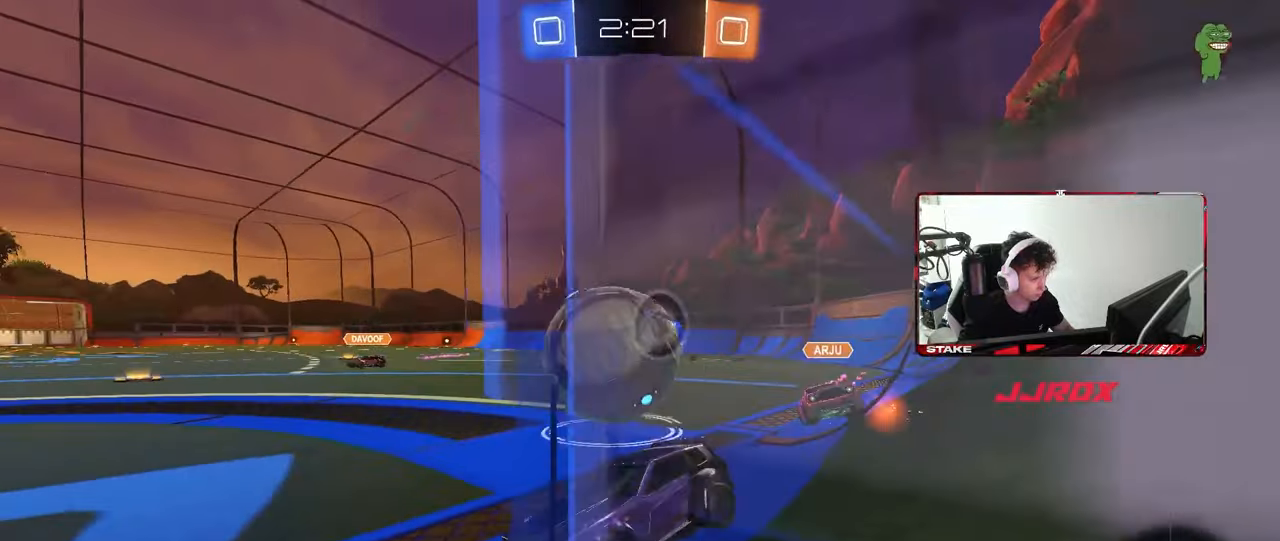
{"keys": ["d", "s"], "mouse": [], "mouse_move": "still", "events": [[133, "d", "up"], [183, "a", "down"], [183, "s", "down"], [317, "a", "up"], [317, "s", "up"], [417, "d", "down"], [500, "s", "down"]]}
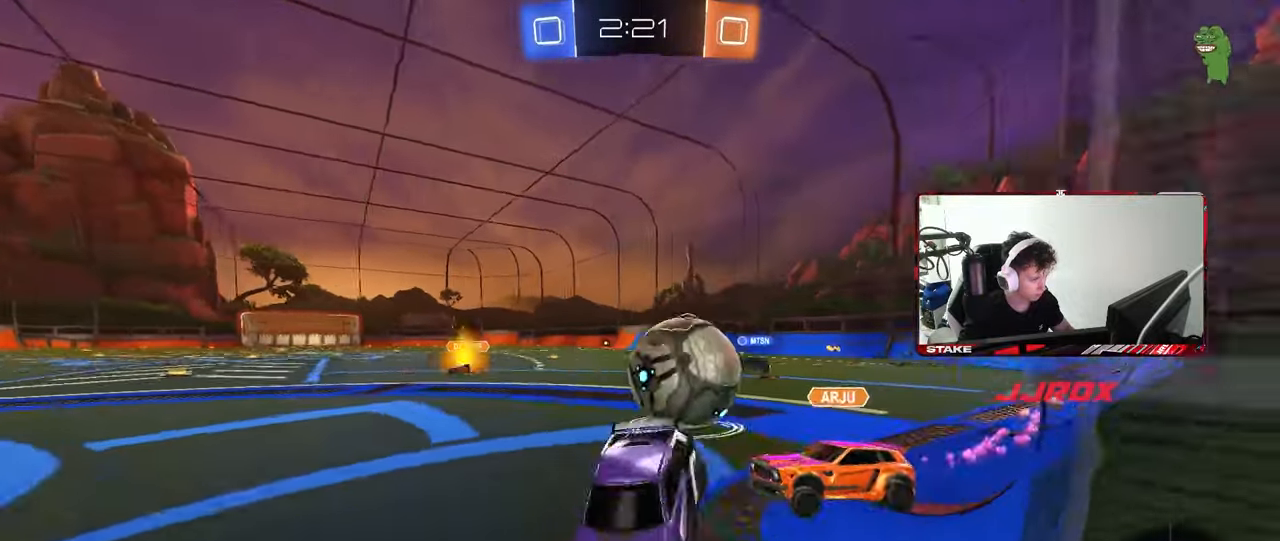
{"keys": ["a", "shift", "w"], "mouse": [], "mouse_move": "still", "events": [[150, "d", "up"], [283, "a", "down"], [283, "mouse_right", "down"], [383, "s", "up"], [383, "shift", "down"], [467, "mouse_right", "up"], [467, "w", "down"]]}
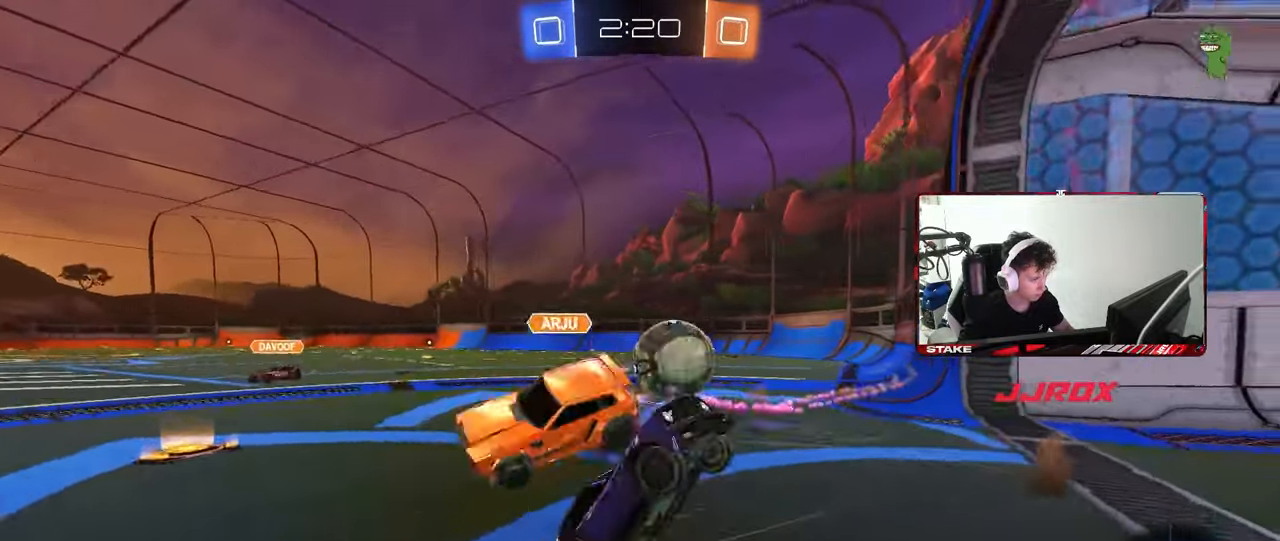
{"keys": ["d"], "mouse": [], "mouse_move": "still", "events": [[17, "shift", "up"], [117, "shift", "down"], [167, "w", "up"], [350, "a", "up"], [350, "shift", "up"], [400, "d", "down"]]}
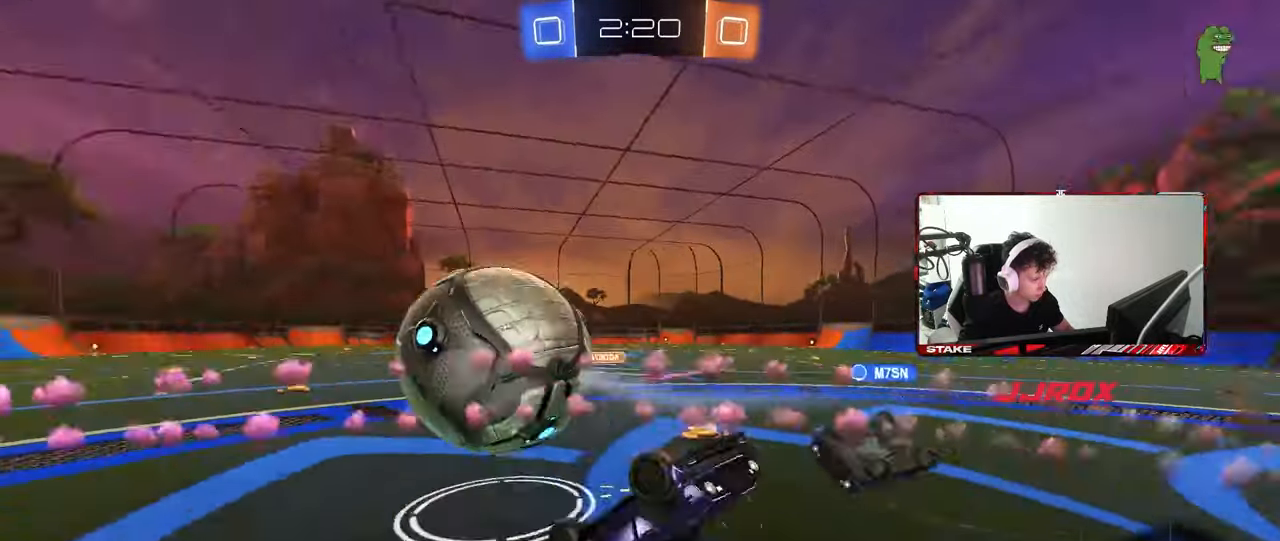
{"keys": ["a", "shift", "w"], "mouse": [], "mouse_move": "still", "events": [[133, "d", "up"], [317, "shift", "down"], [367, "a", "down"], [367, "w", "down"]]}
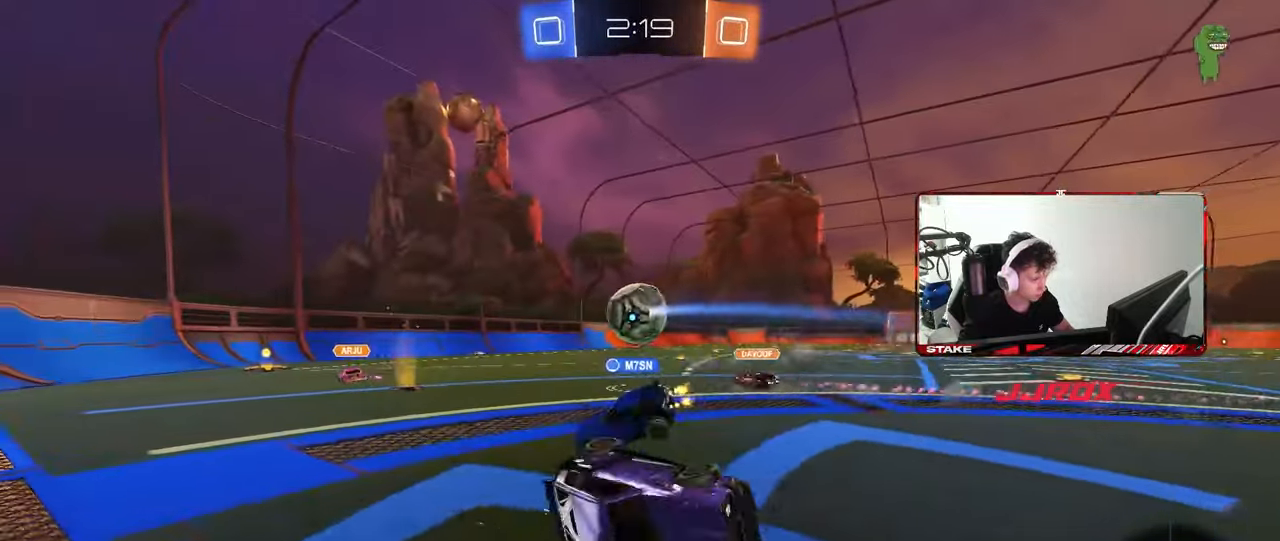
{"keys": ["w"], "mouse": [], "mouse_move": "still", "events": [[150, "a", "up"], [150, "shift", "up"], [233, "d", "down"], [467, "d", "up"]]}
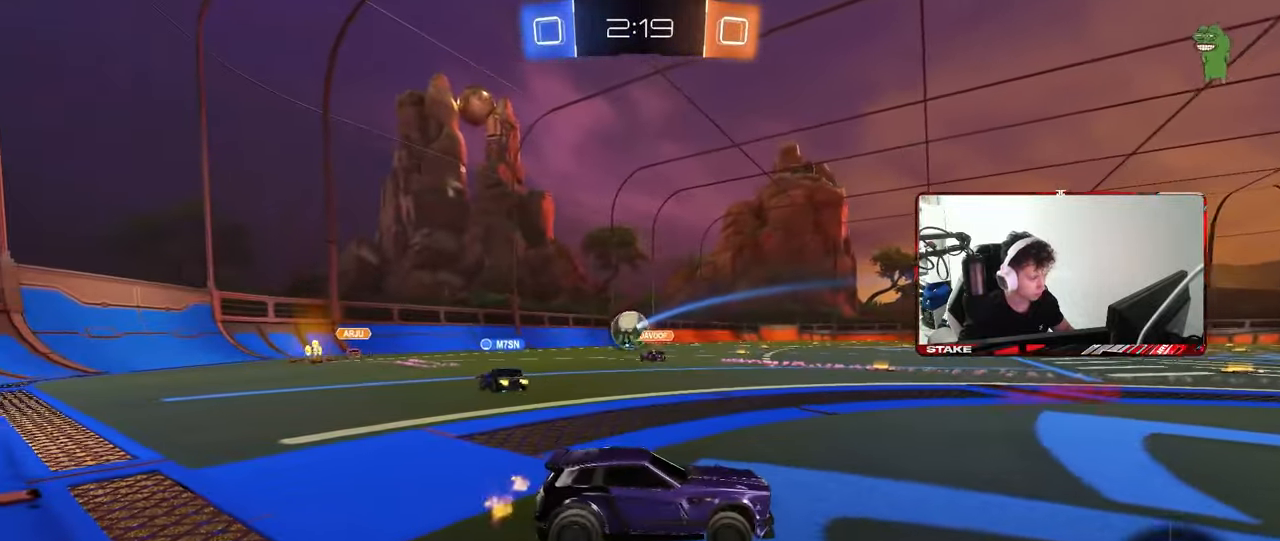
{"keys": ["a", "w"], "mouse": [], "mouse_move": "still", "events": [[400, "a", "down"]]}